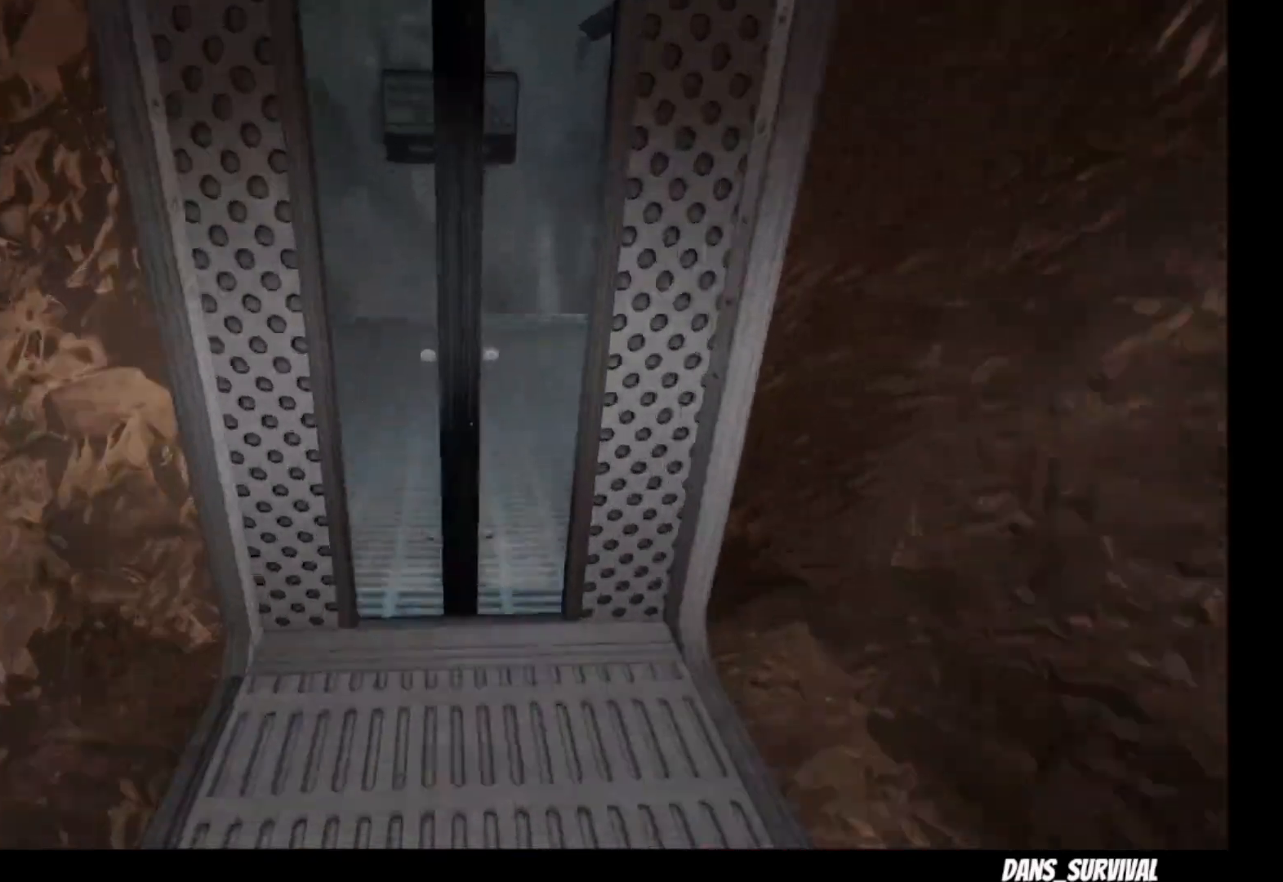
Gameplay with a controller (PlayStation layout); each line is a JSON object with the inputs held at the frame after it. "events" lists button and stick changes between this image and that frame as [ms after this image, input, new state], when the widget could be followed in between.
{"buttons": ["L1"], "left_stick": "center", "right_stick": "center", "events": [[483, "left_stick", "center"]]}
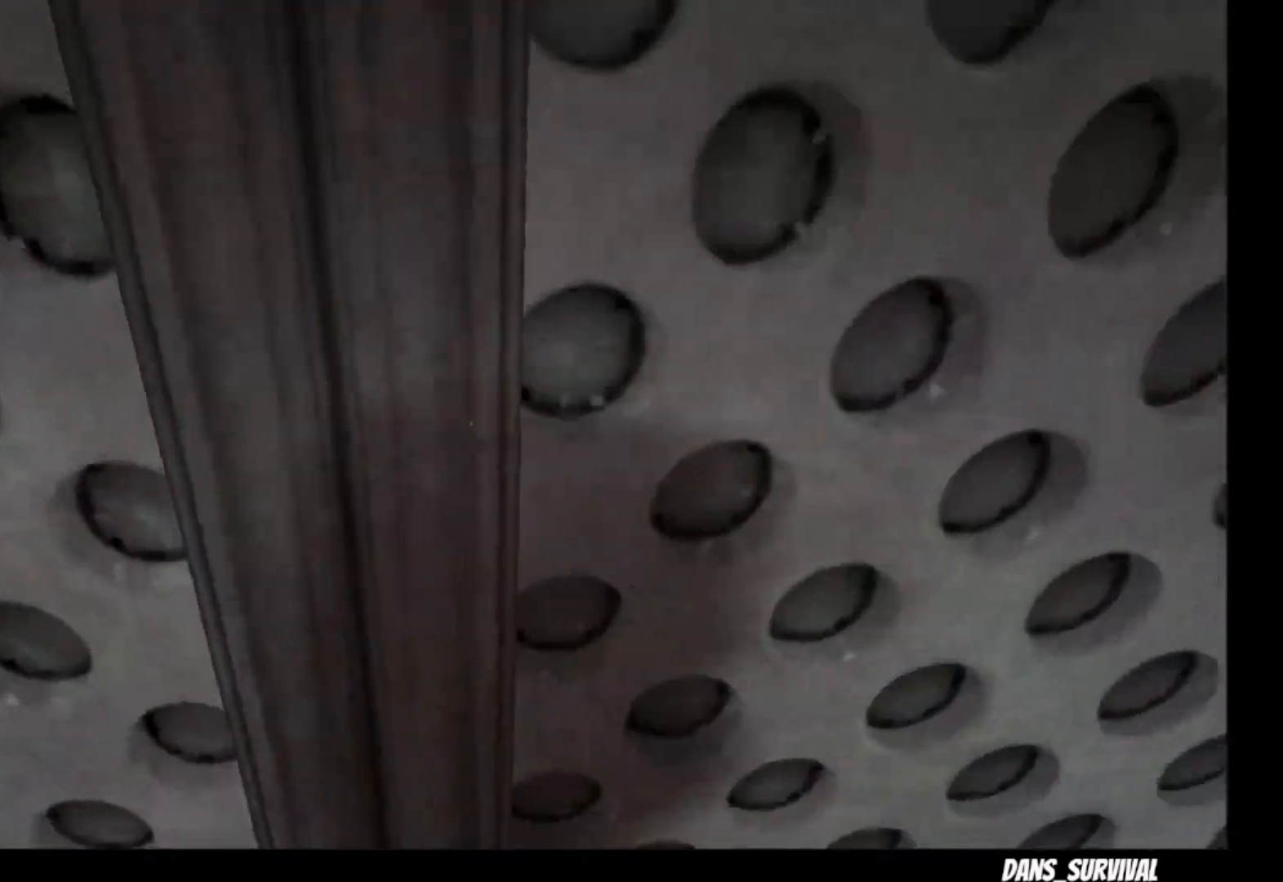
{"buttons": ["L1"], "left_stick": "down", "right_stick": "center", "events": [[33, "left_stick", "down"]]}
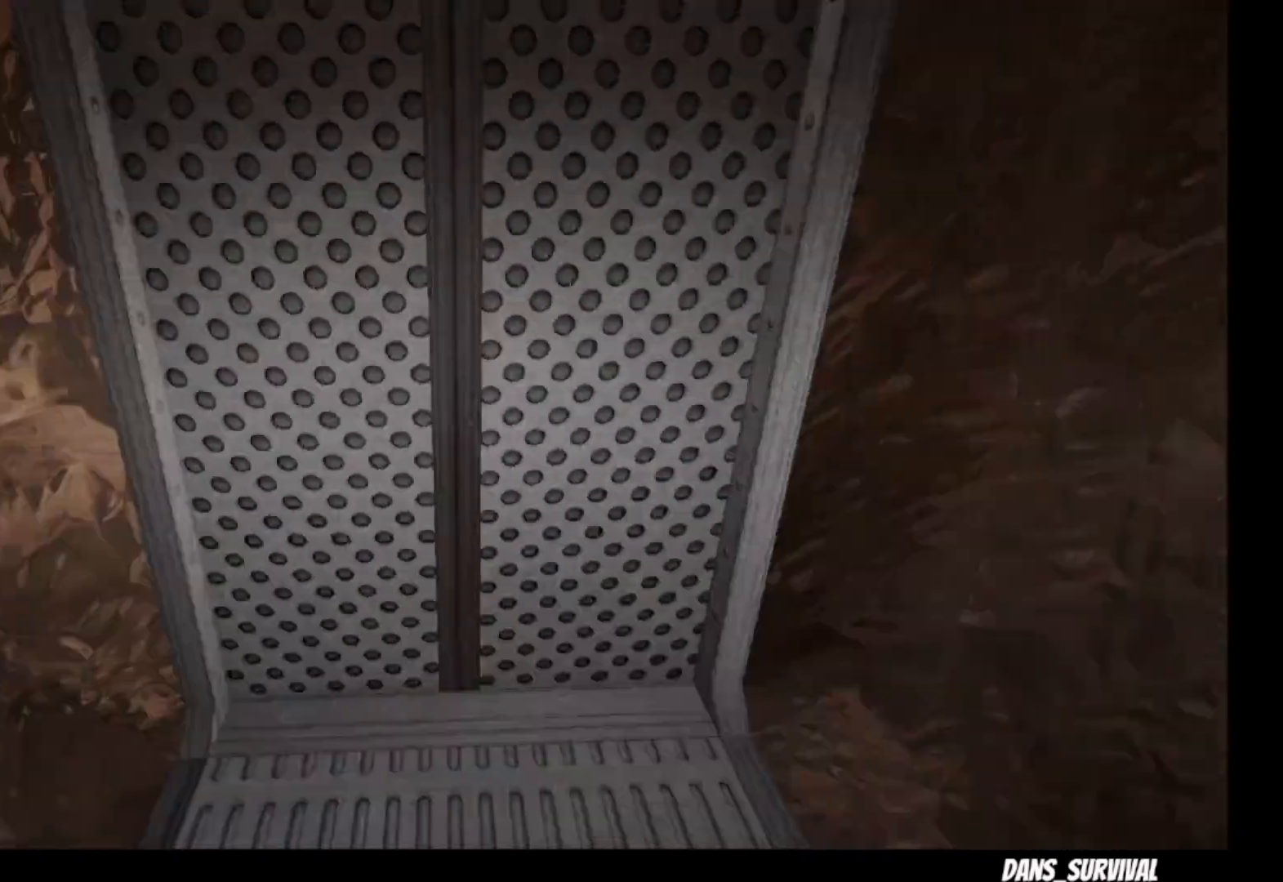
{"buttons": ["L1"], "left_stick": "down", "right_stick": "center", "events": []}
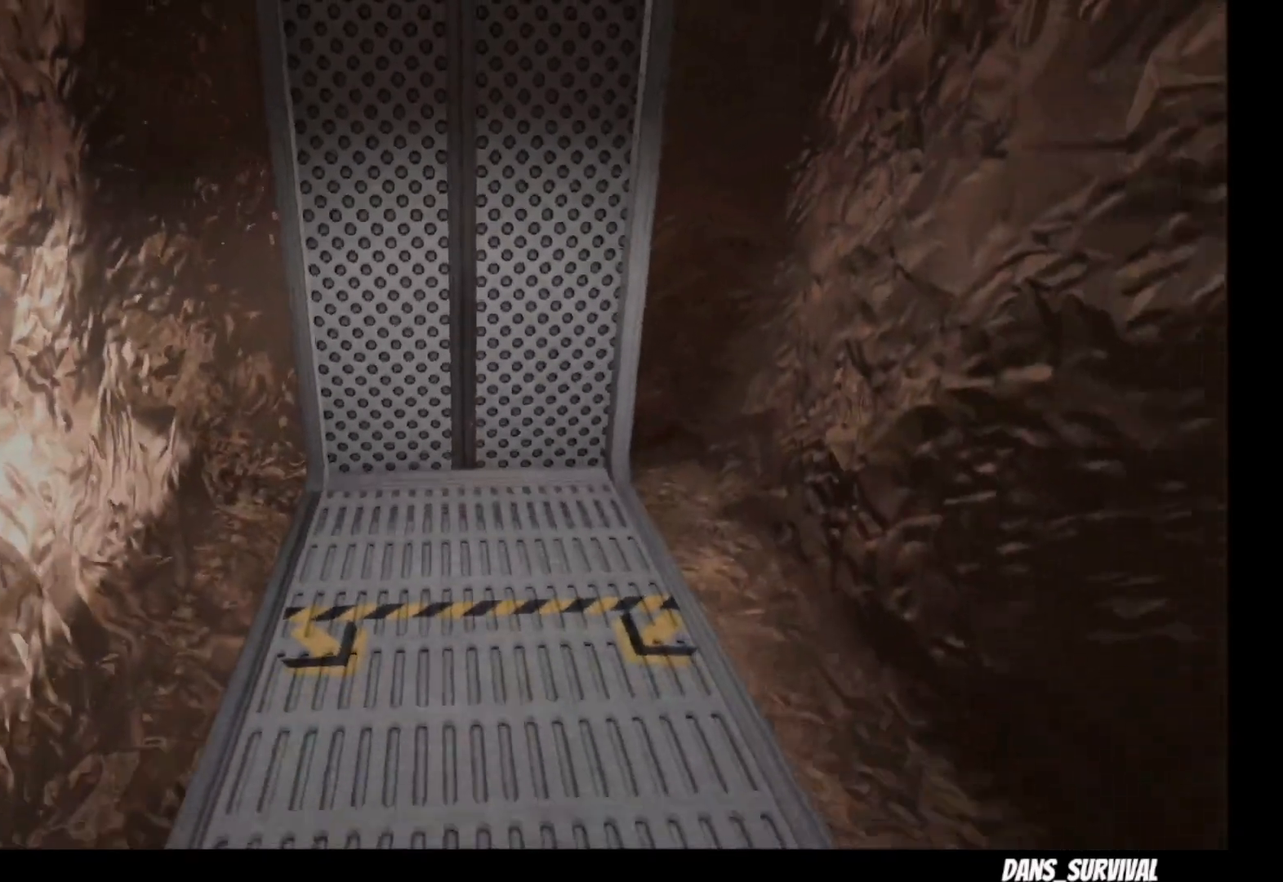
{"buttons": ["L1"], "left_stick": "down", "right_stick": "center", "events": []}
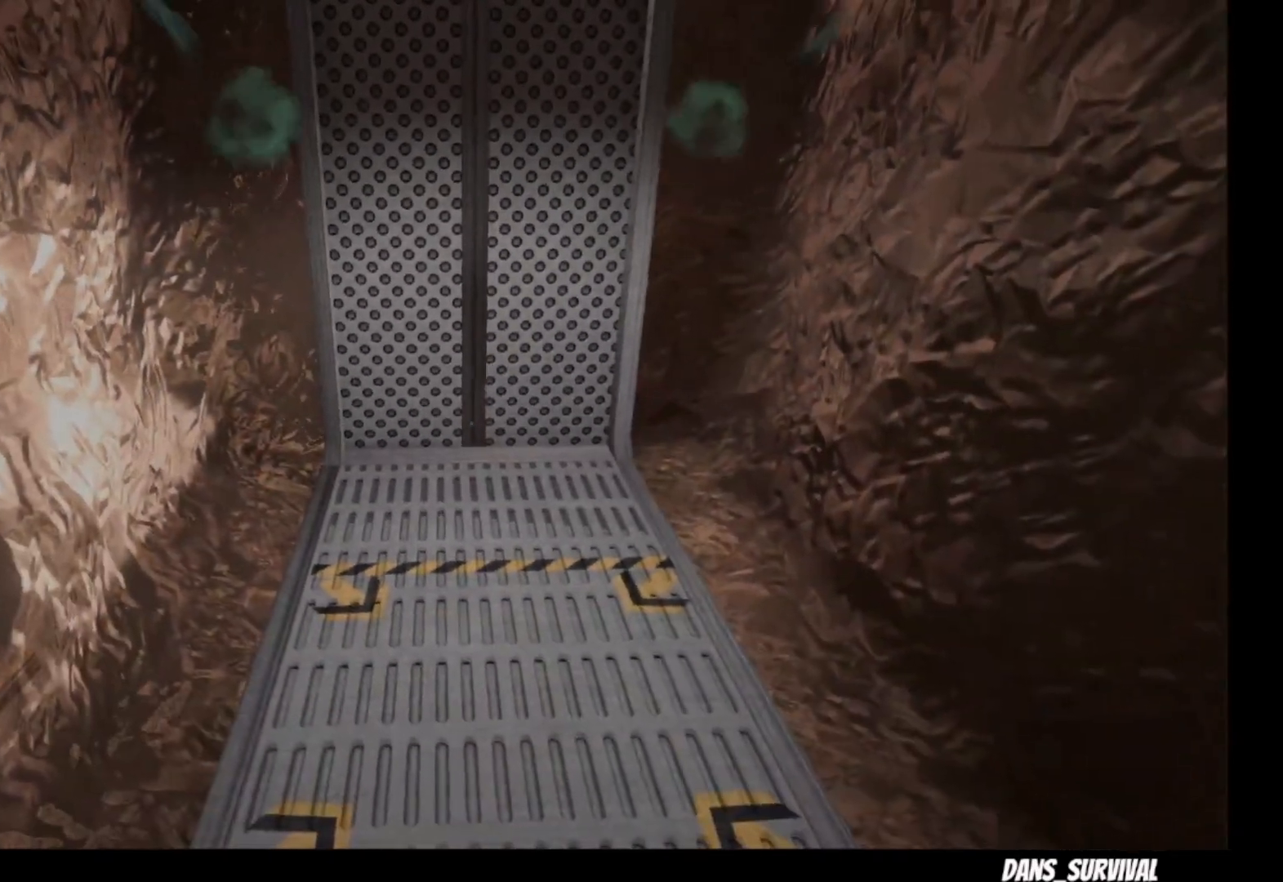
{"buttons": [], "left_stick": "center", "right_stick": "center", "events": [[17, "left_stick", "center"], [33, "L1", "up"]]}
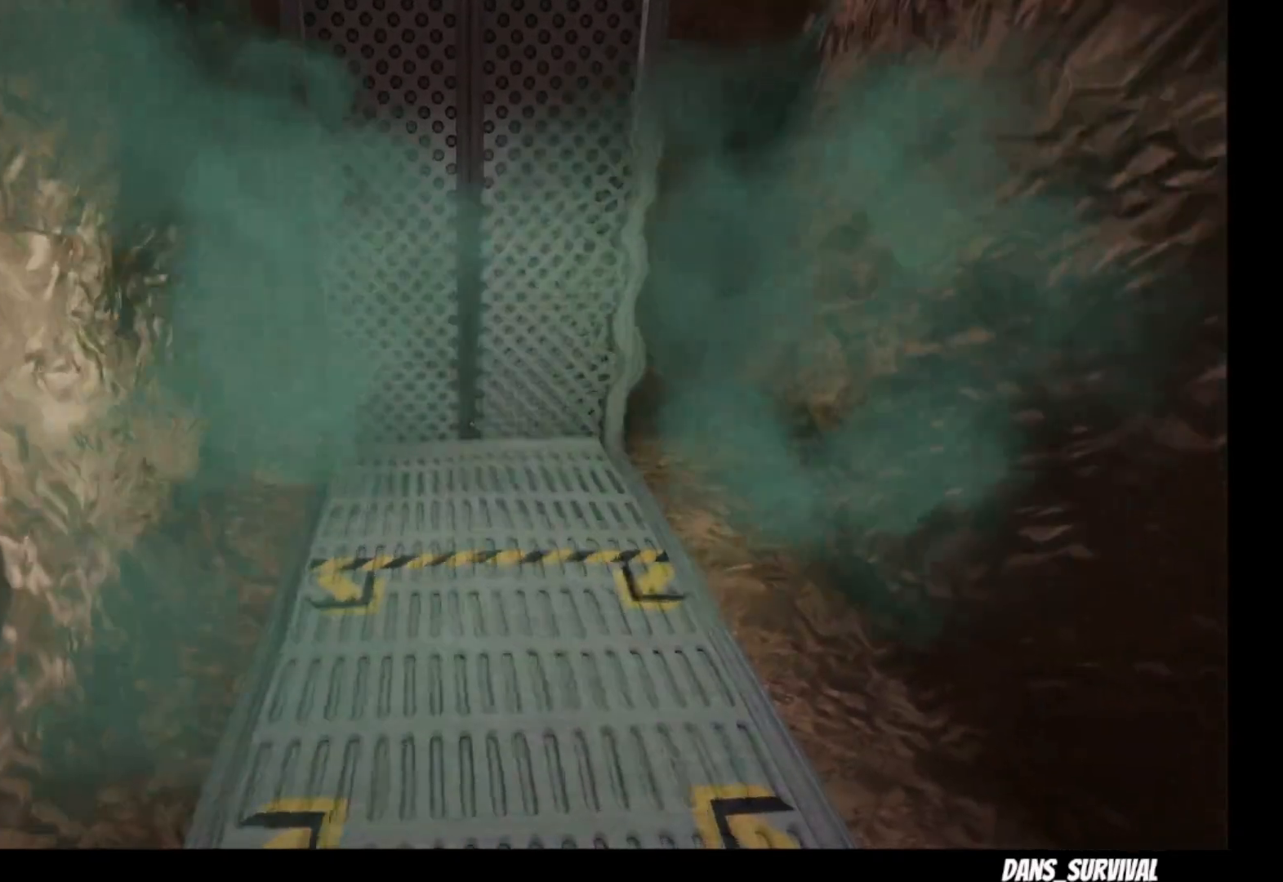
{"buttons": [], "left_stick": "center", "right_stick": "center", "events": []}
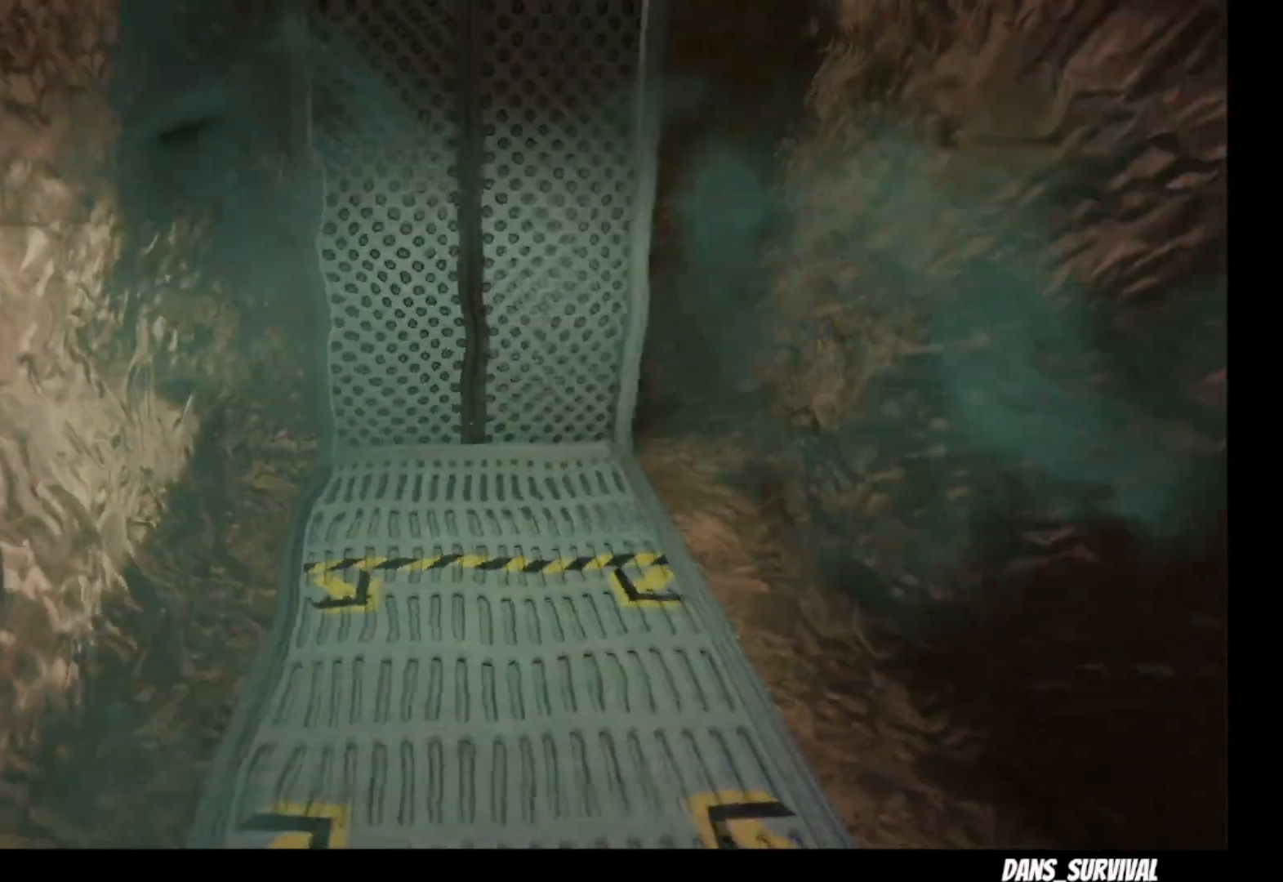
{"buttons": [], "left_stick": "center", "right_stick": "center", "events": []}
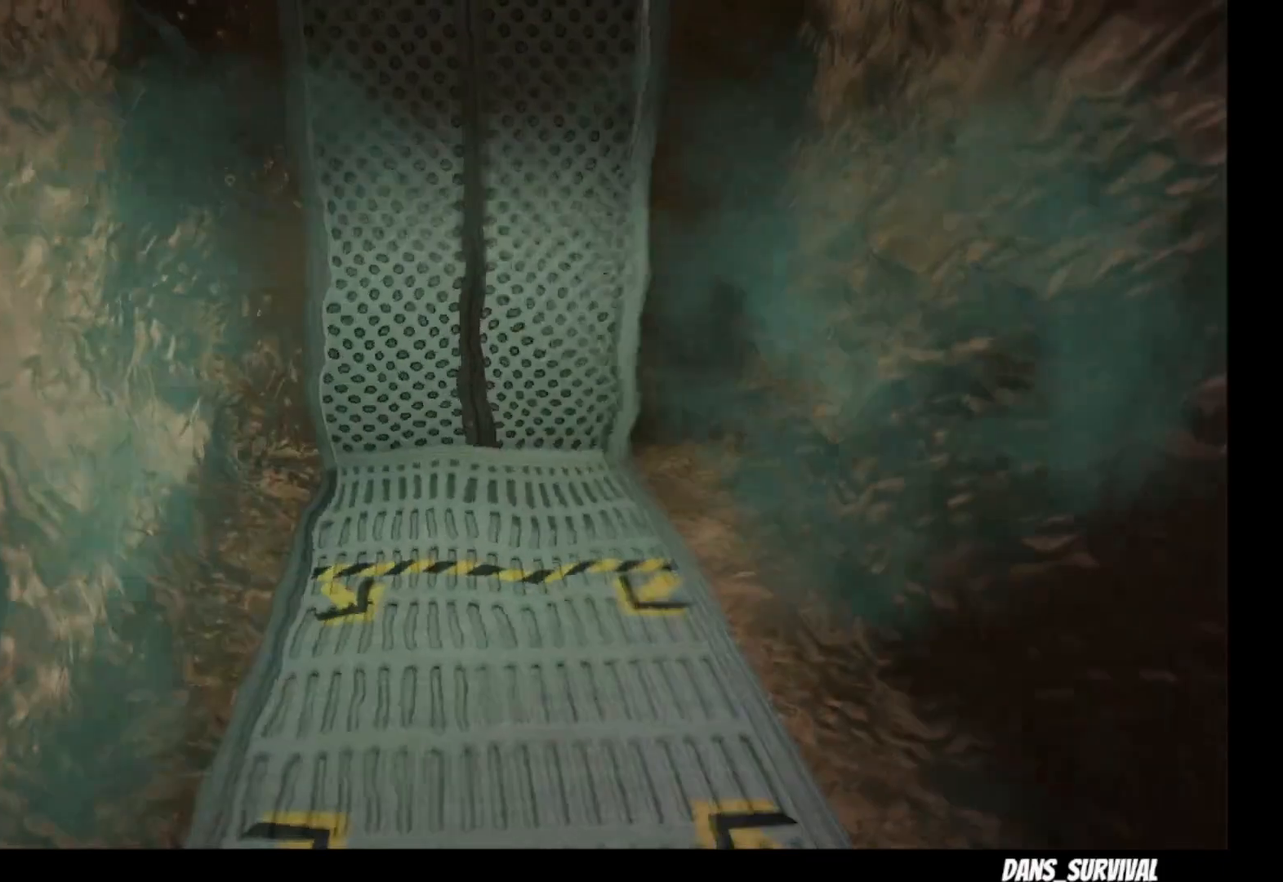
{"buttons": [], "left_stick": "center", "right_stick": "center", "events": []}
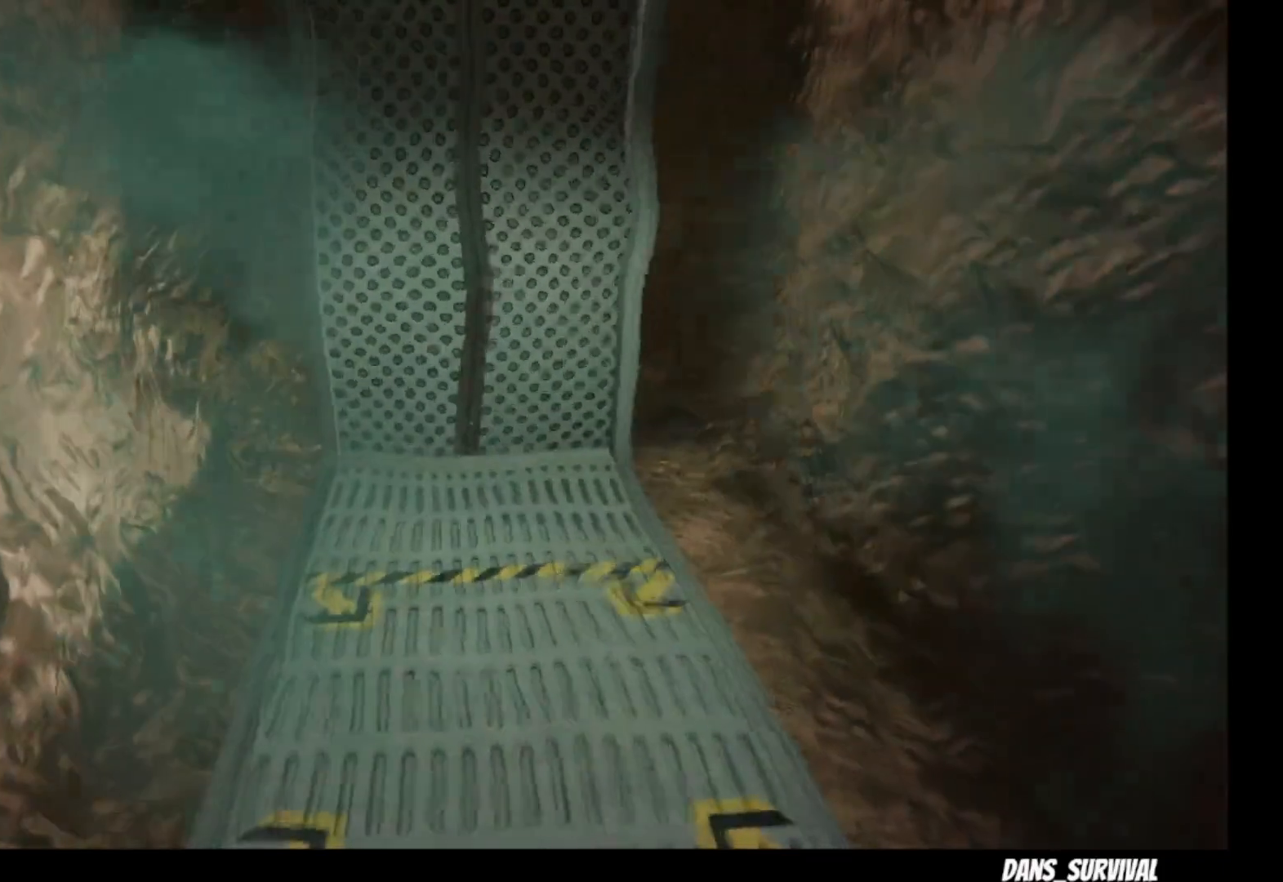
{"buttons": [], "left_stick": "center", "right_stick": "center", "events": []}
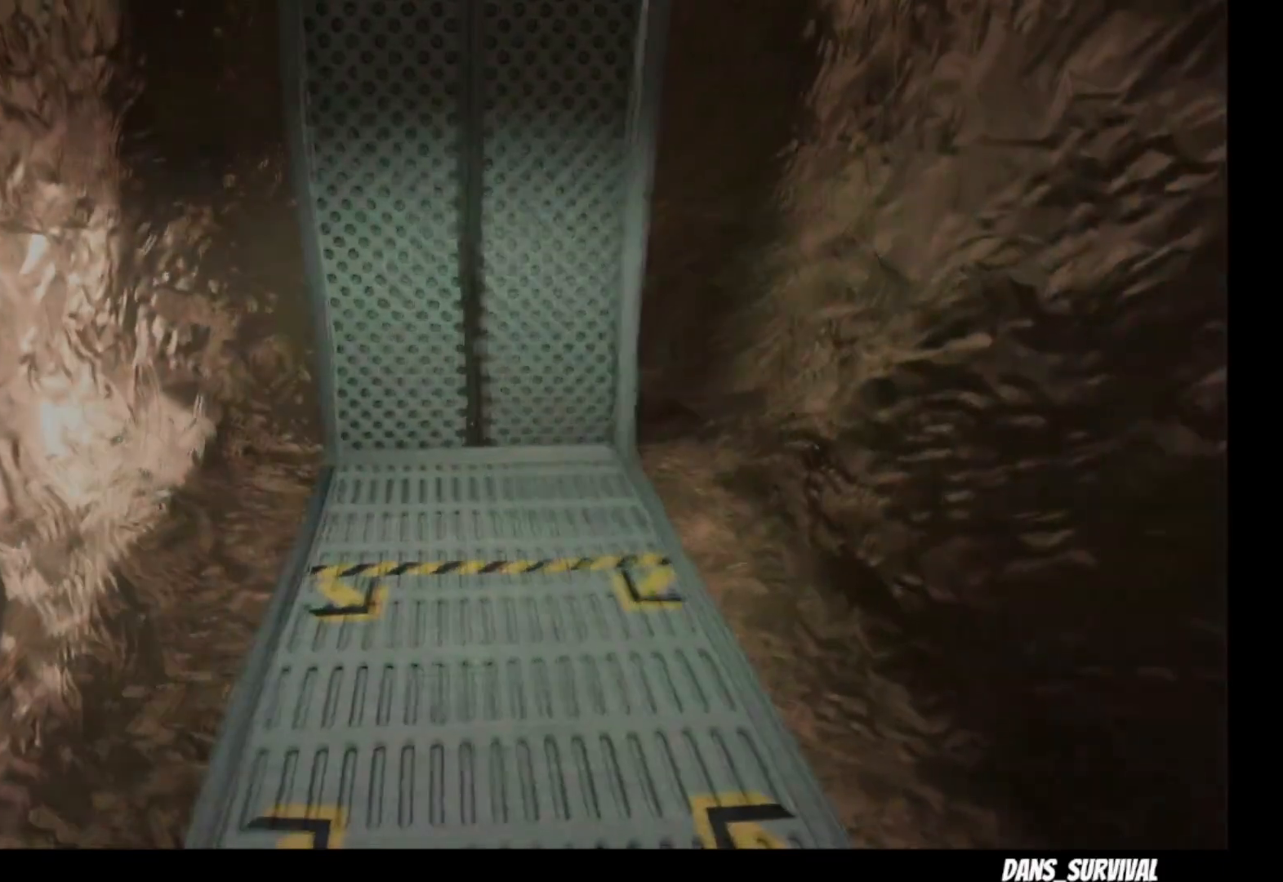
{"buttons": [], "left_stick": "center", "right_stick": "center", "events": []}
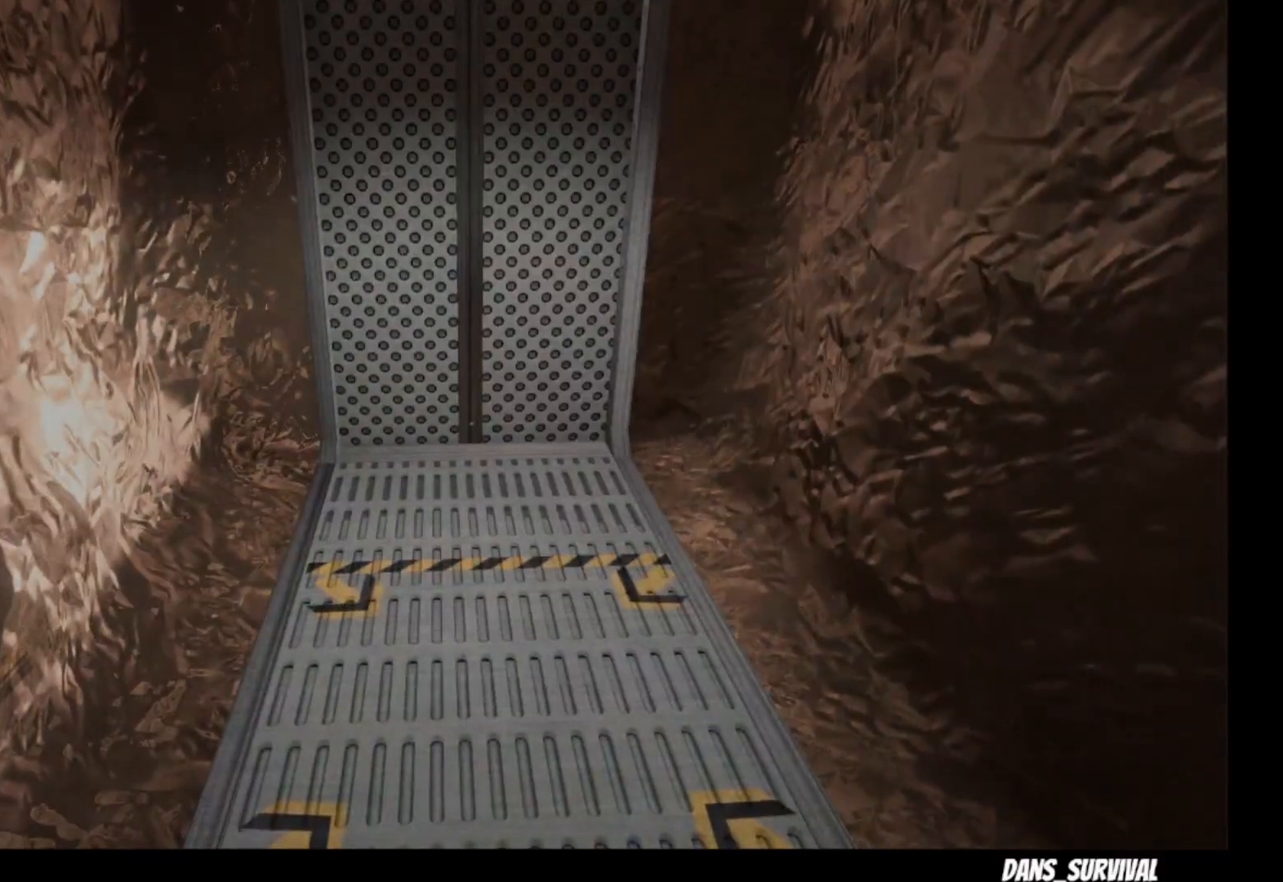
{"buttons": ["L1"], "left_stick": "up", "right_stick": "center", "events": [[383, "left_stick", "up"], [450, "L1", "down"]]}
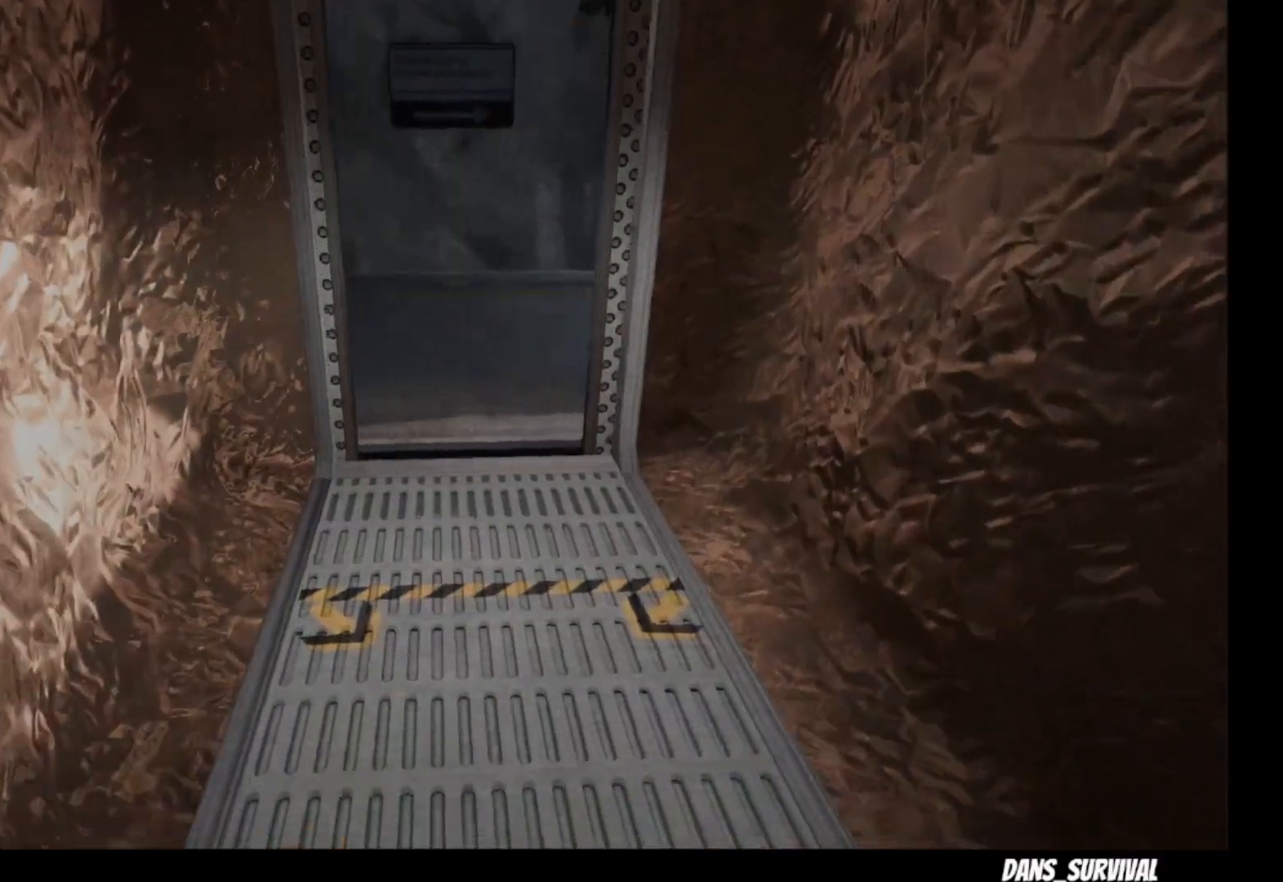
{"buttons": ["L1"], "left_stick": "up", "right_stick": "center", "events": []}
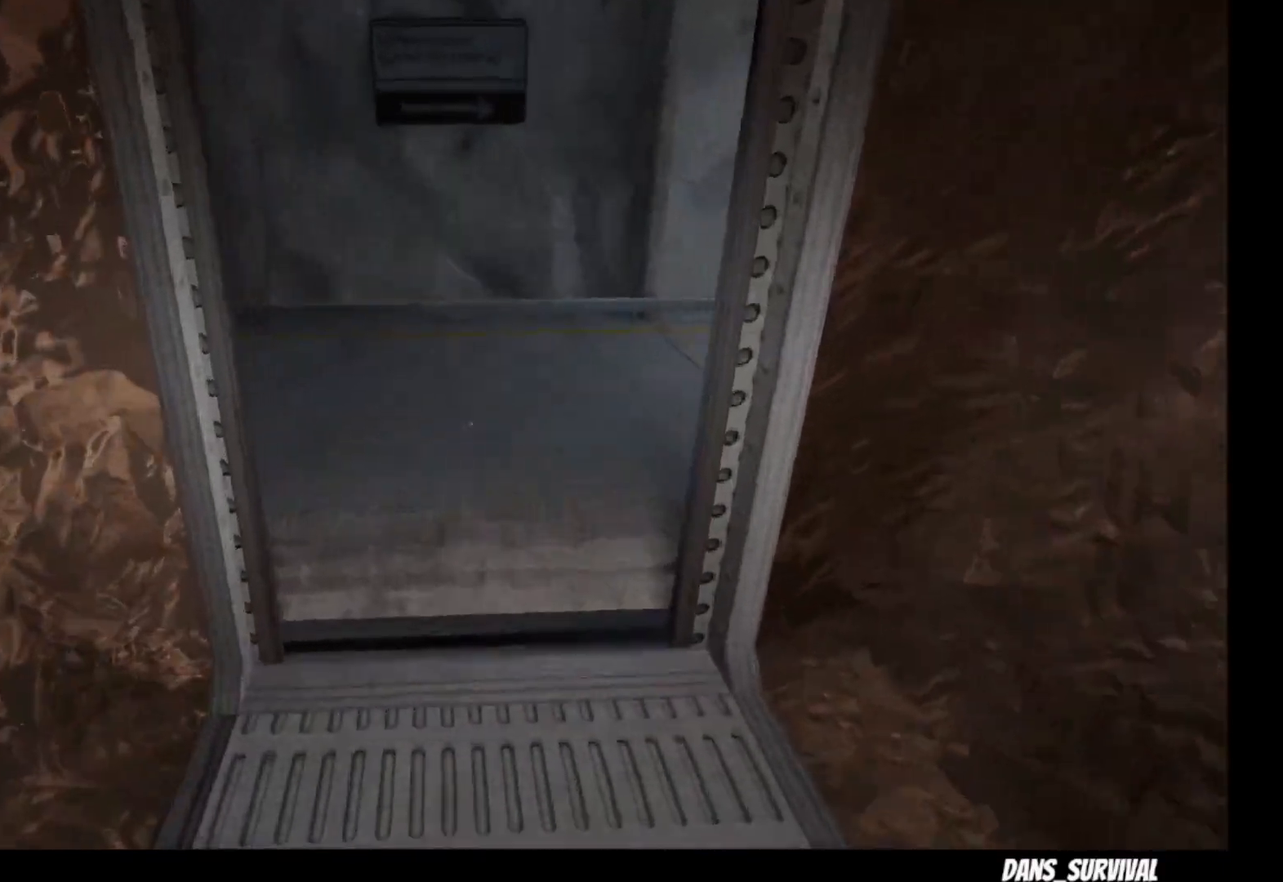
{"buttons": ["L1"], "left_stick": "up", "right_stick": "right", "events": [[500, "right_stick", "right"]]}
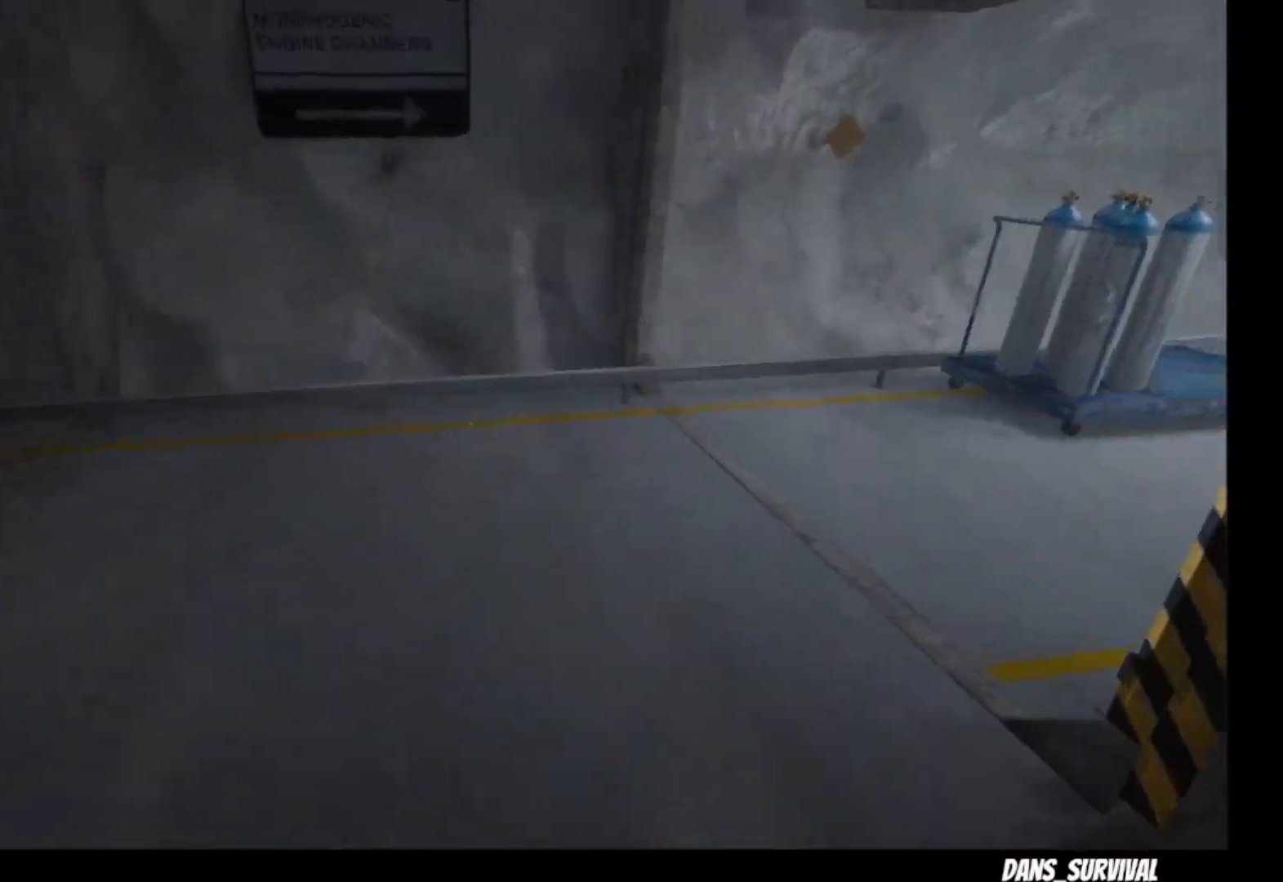
{"buttons": ["L1"], "left_stick": "up", "right_stick": "right", "events": [[300, "right_stick", "center"], [483, "right_stick", "right"]]}
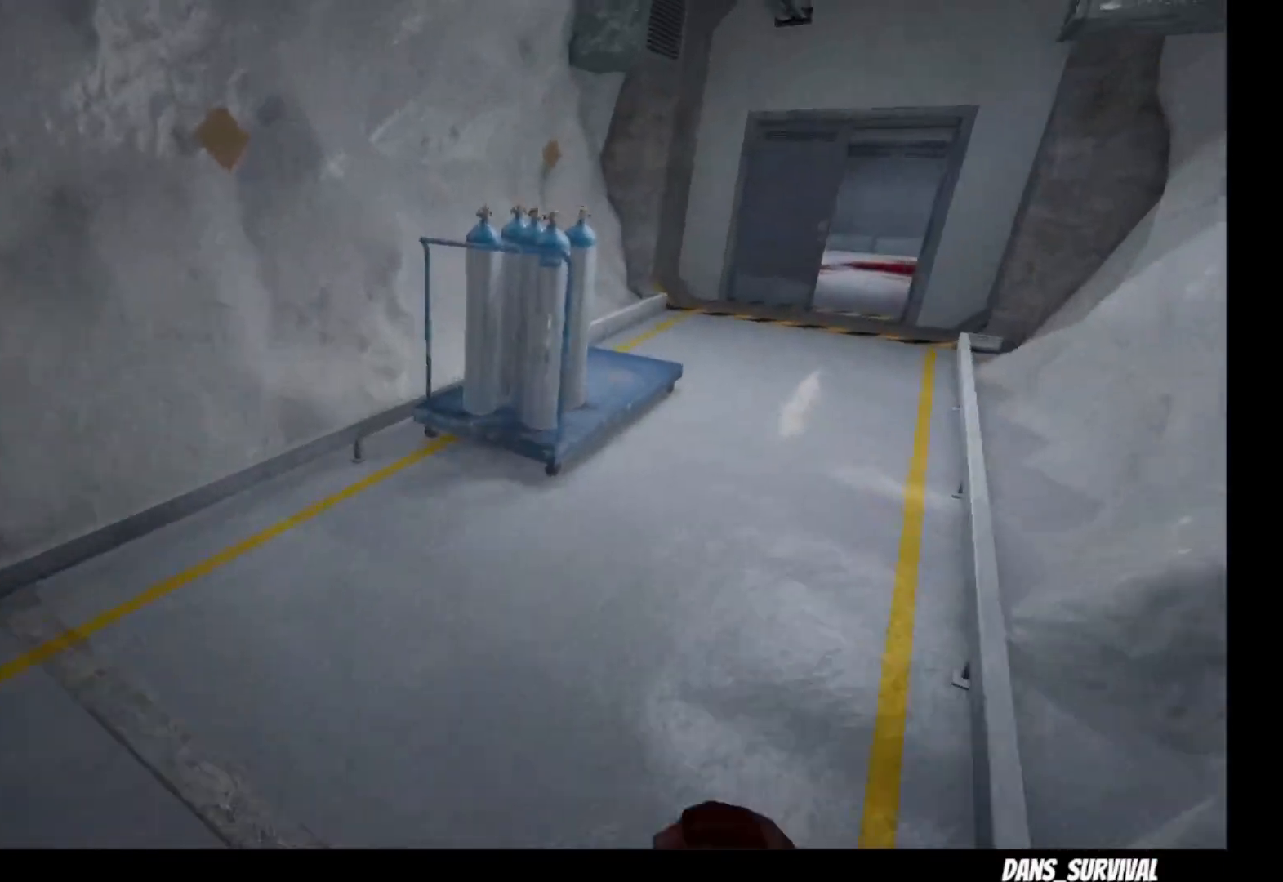
{"buttons": ["L1"], "left_stick": "up", "right_stick": "center", "events": [[500, "right_stick", "center"]]}
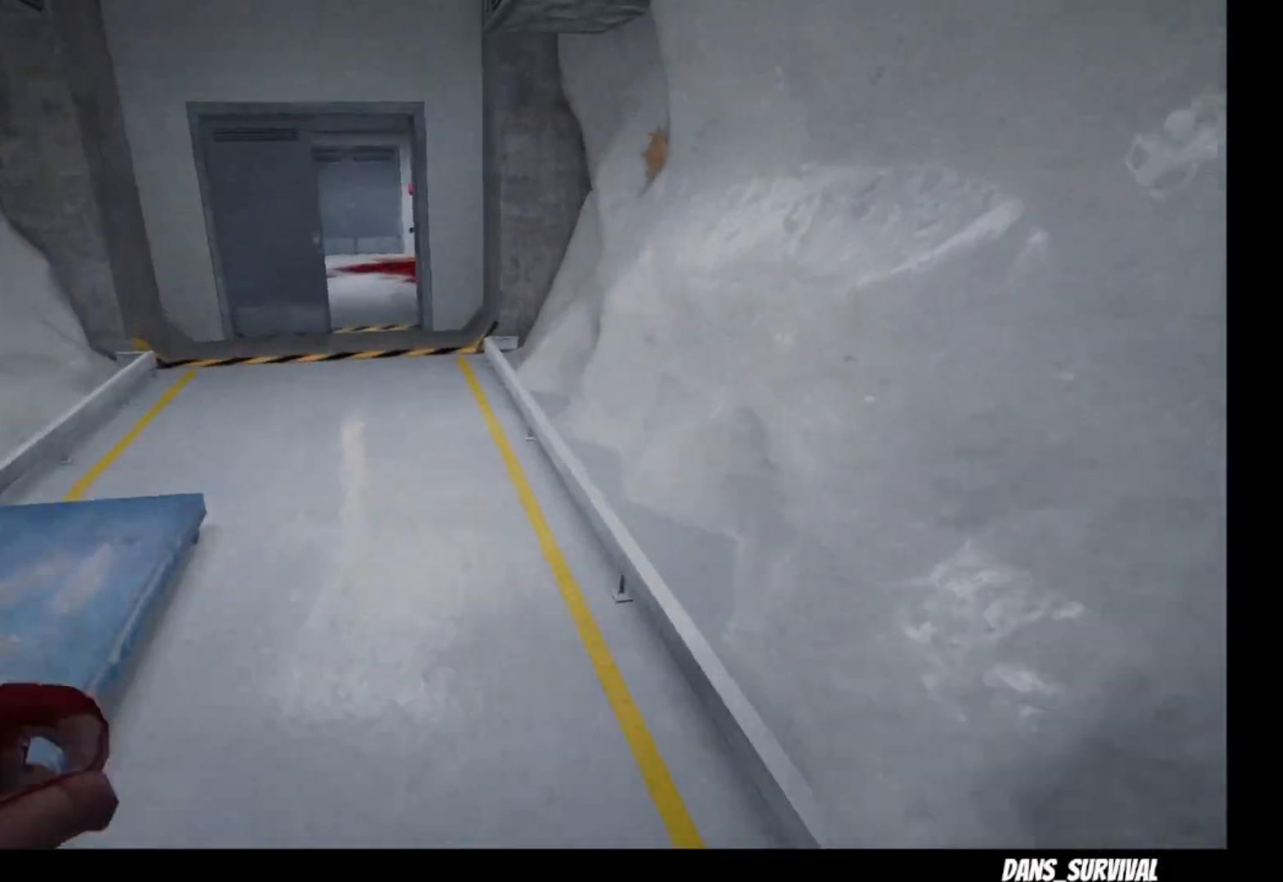
{"buttons": ["L1"], "left_stick": "up", "right_stick": "center", "events": []}
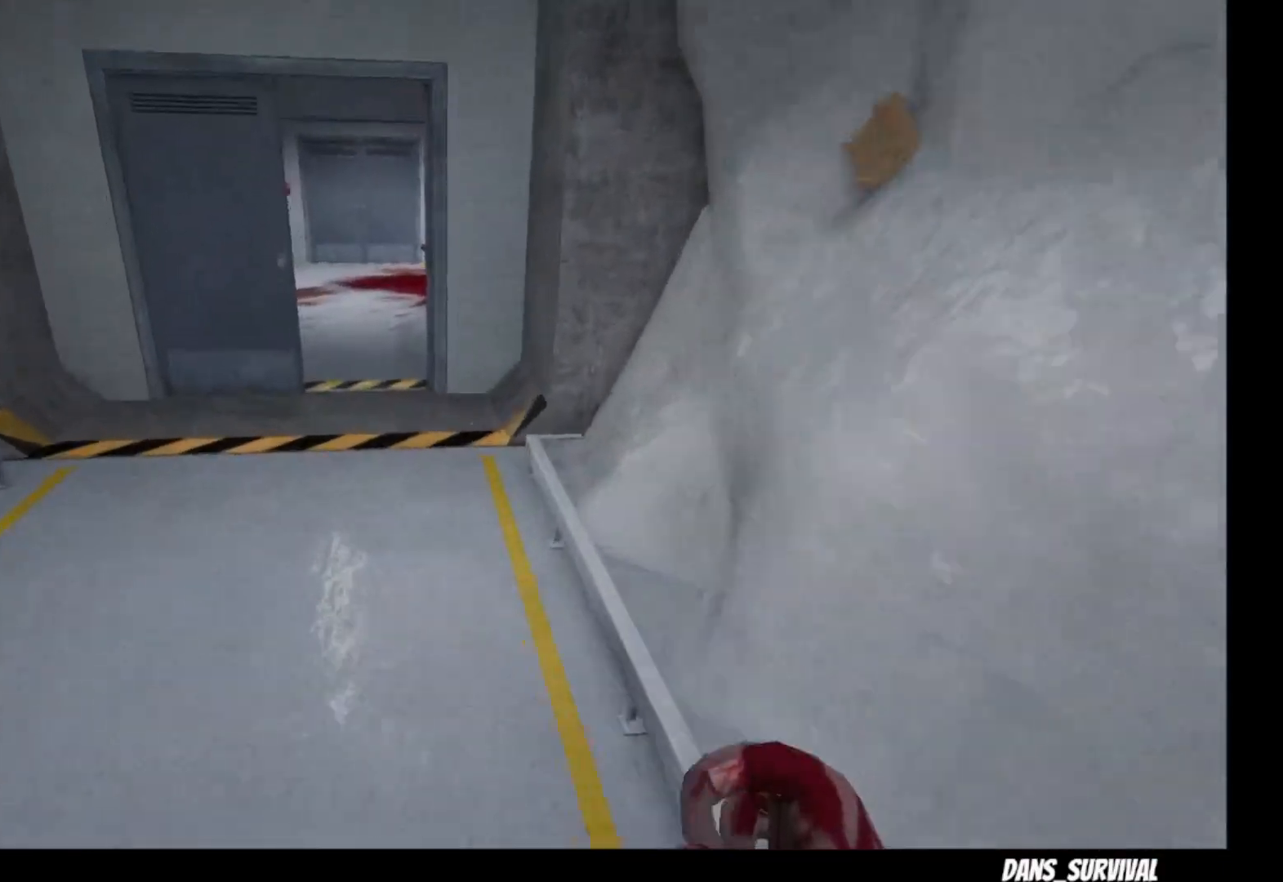
{"buttons": ["L1"], "left_stick": "up", "right_stick": "center"}
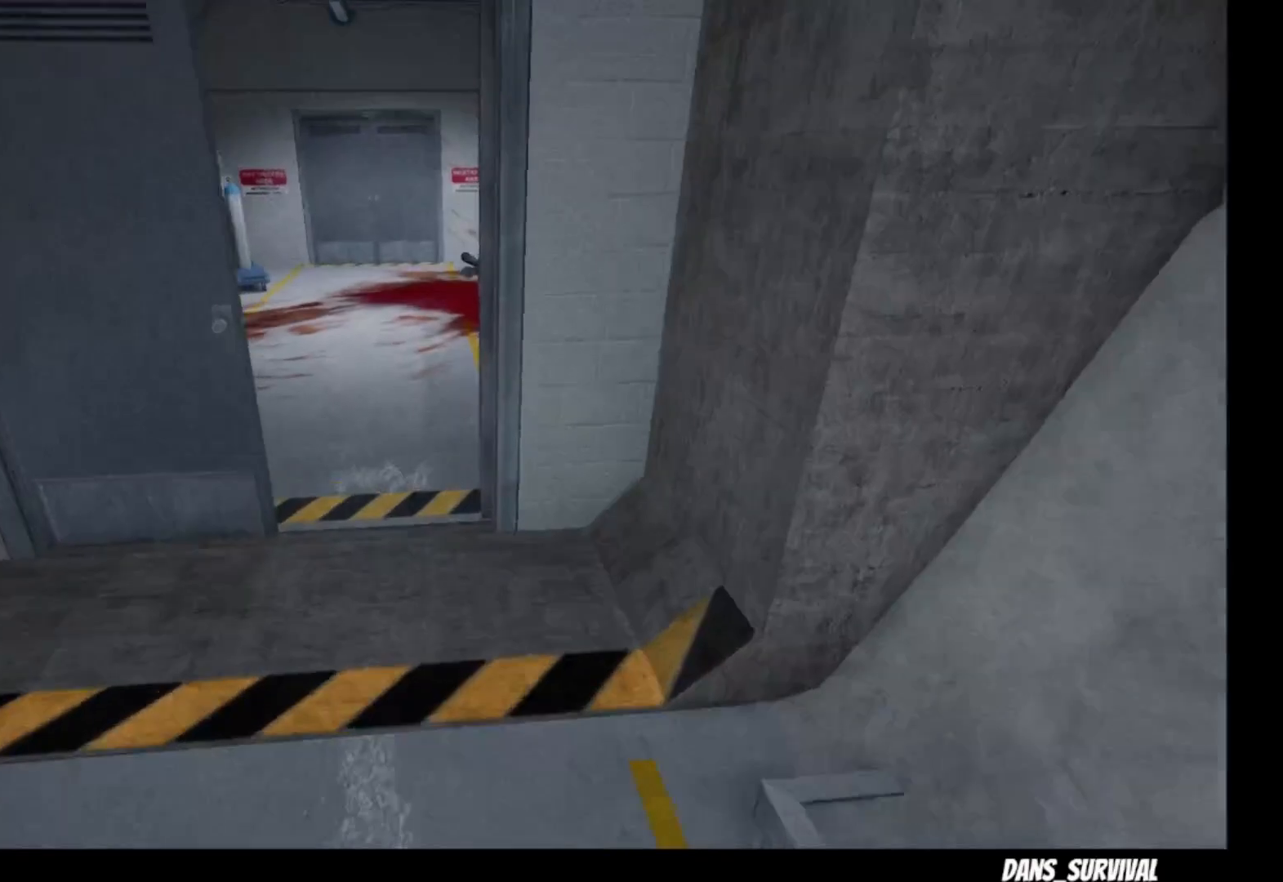
{"buttons": ["L1"], "left_stick": "up", "right_stick": "center", "events": []}
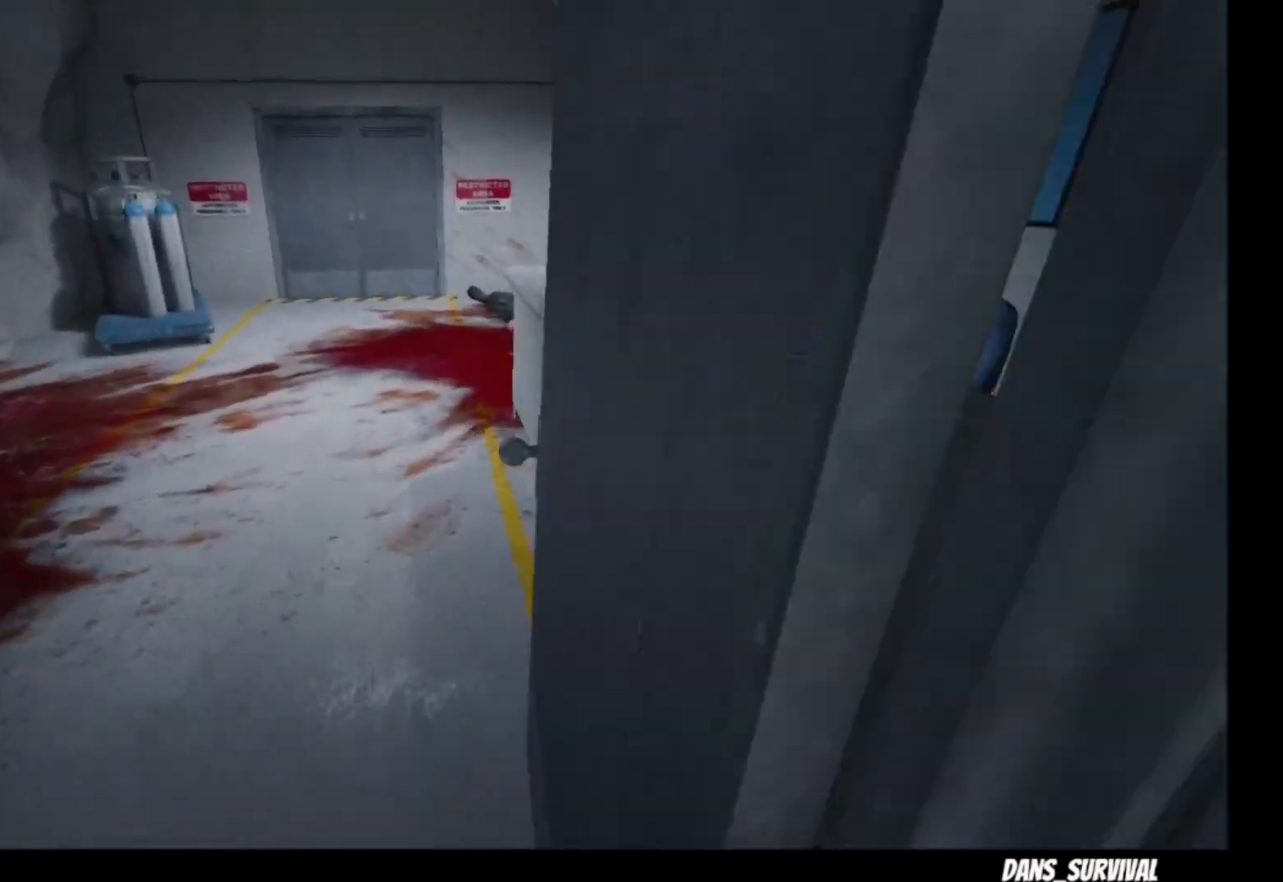
{"buttons": ["L1"], "left_stick": "up", "right_stick": "center", "events": []}
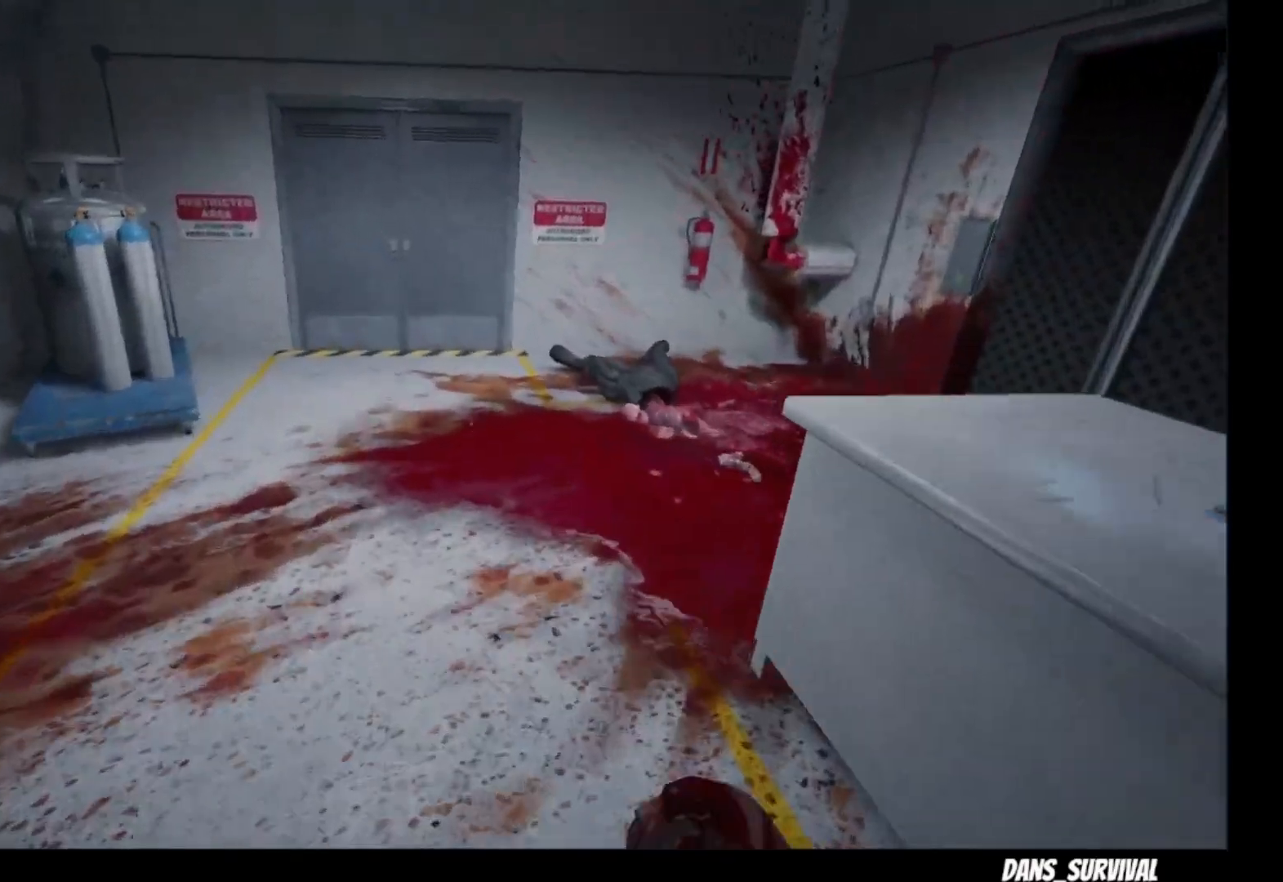
{"buttons": ["L1"], "left_stick": "up", "right_stick": "center", "events": []}
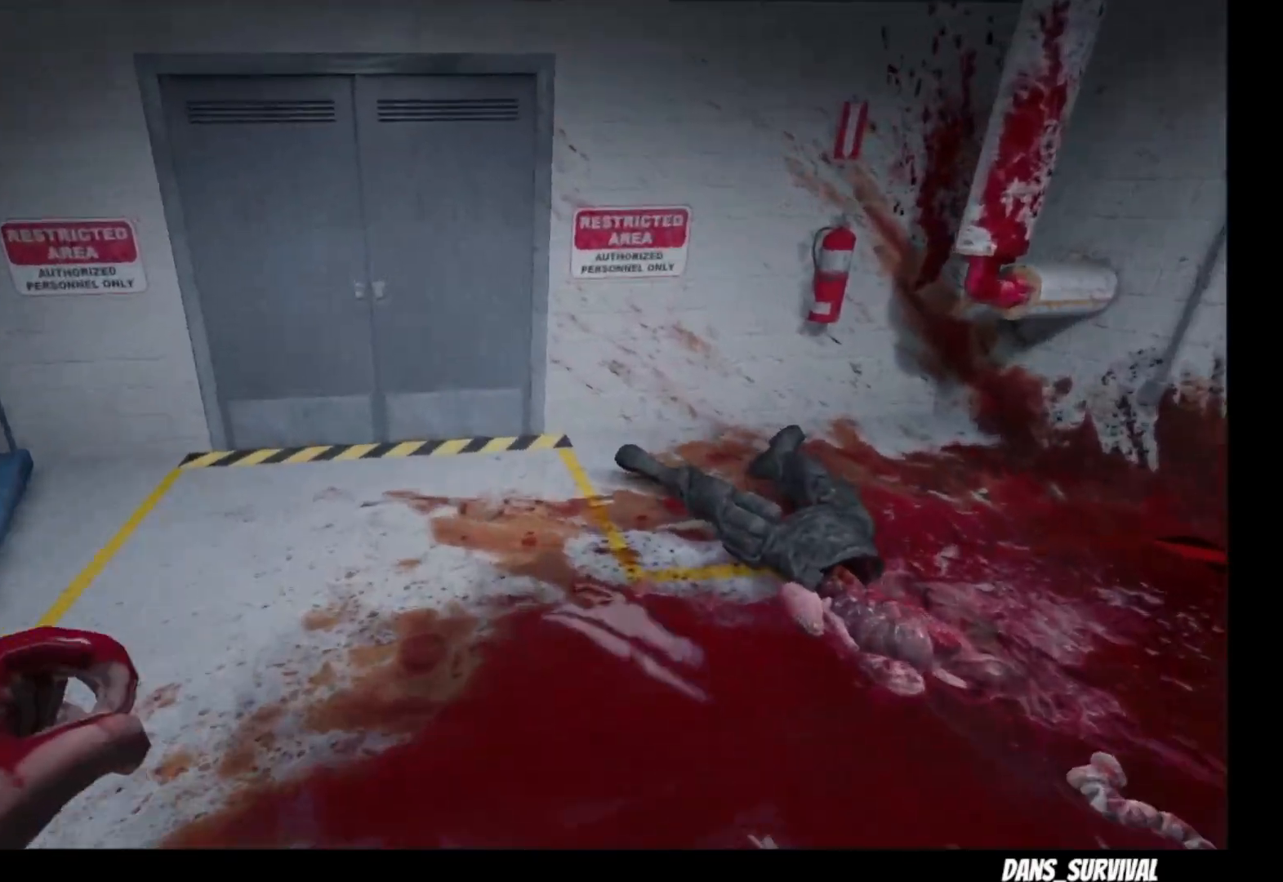
{"buttons": ["L1"], "left_stick": "up", "right_stick": "center", "events": []}
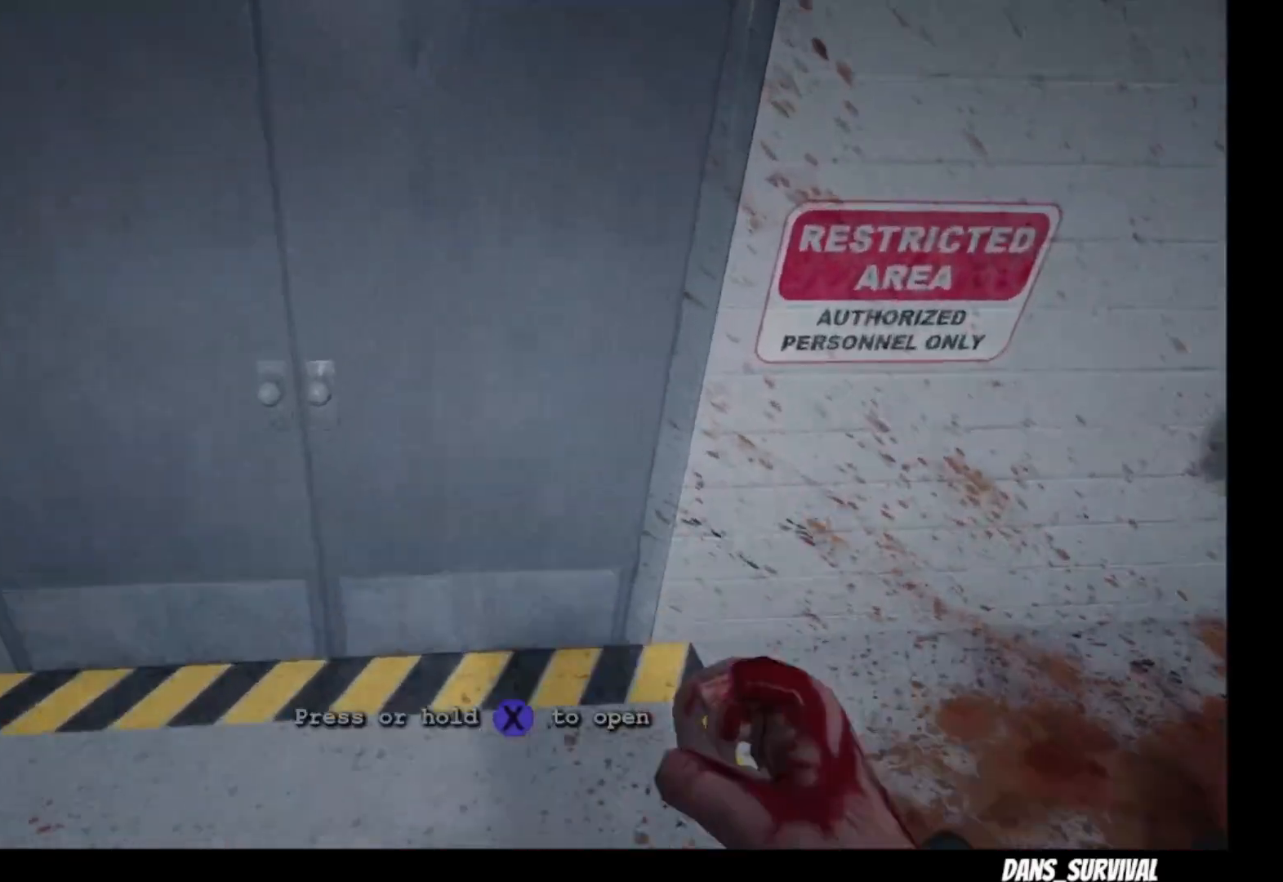
{"buttons": ["SQUARE", "L1"], "left_stick": "up", "right_stick": "center", "events": [[100, "SQUARE", "down"], [200, "SQUARE", "up"], [300, "SQUARE", "down"], [400, "SQUARE", "up"], [483, "SQUARE", "down"]]}
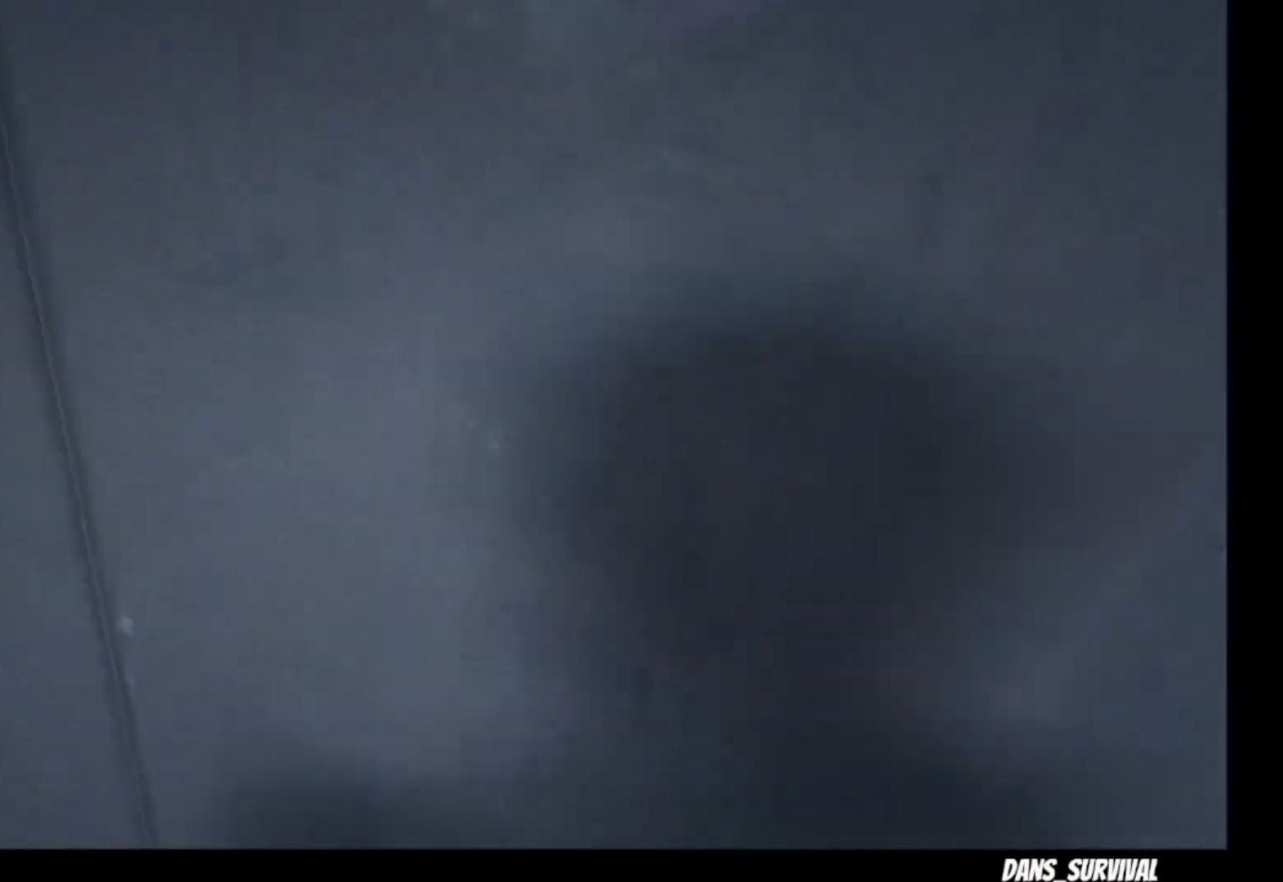
{"buttons": ["L1"], "left_stick": "up", "right_stick": "center", "events": [[100, "SQUARE", "up"]]}
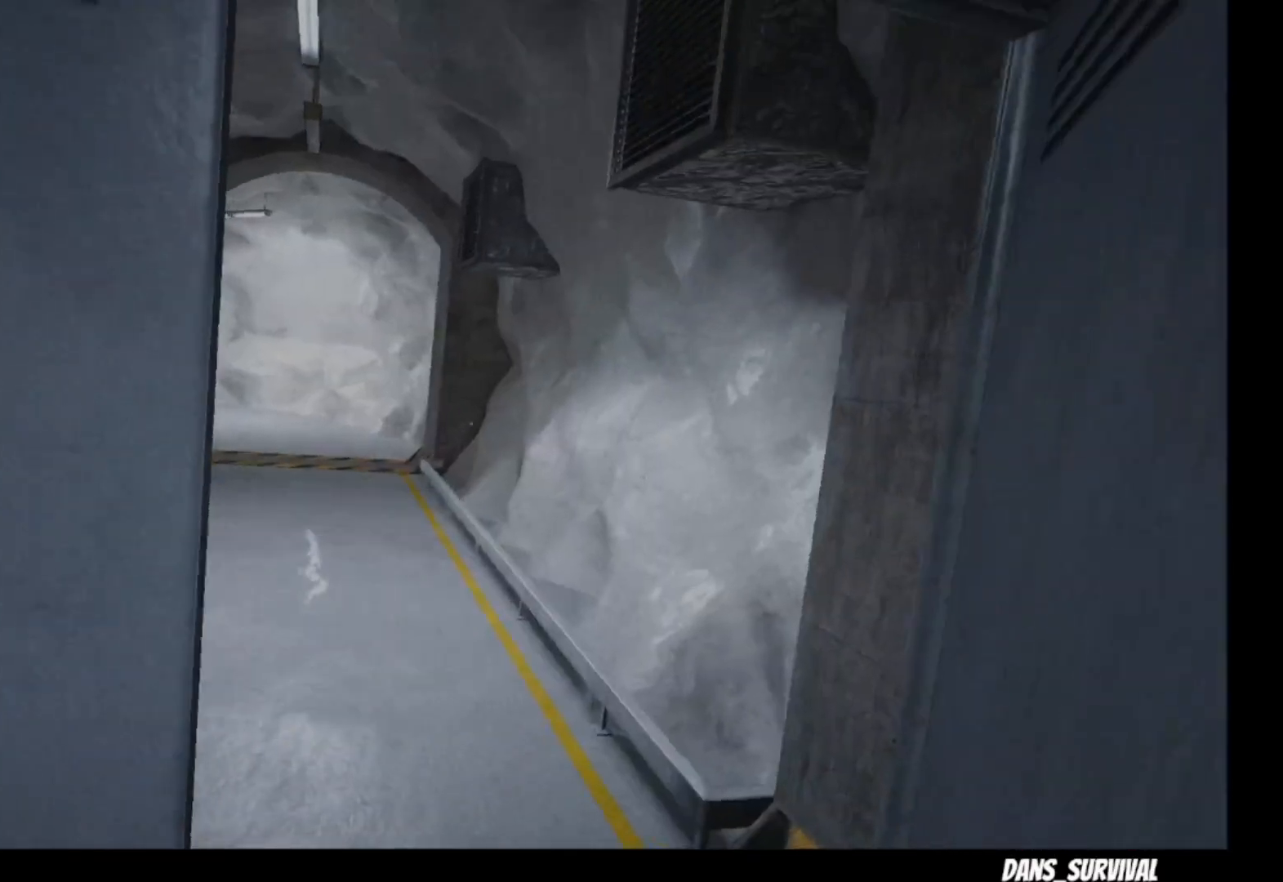
{"buttons": ["L1"], "left_stick": "up", "right_stick": "center", "events": []}
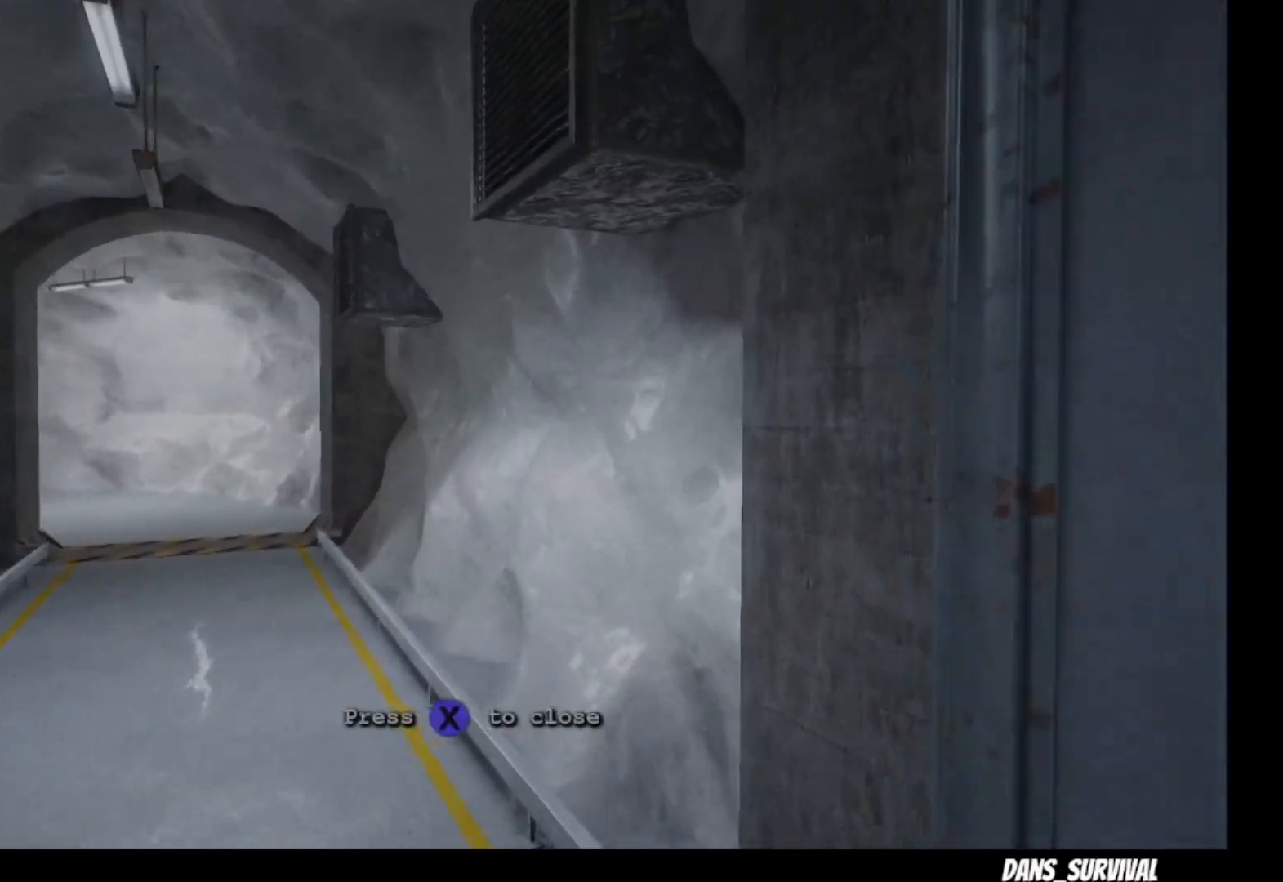
{"buttons": ["L1"], "left_stick": "up", "right_stick": "center", "events": [[100, "right_stick", "down-left"], [283, "right_stick", "center"]]}
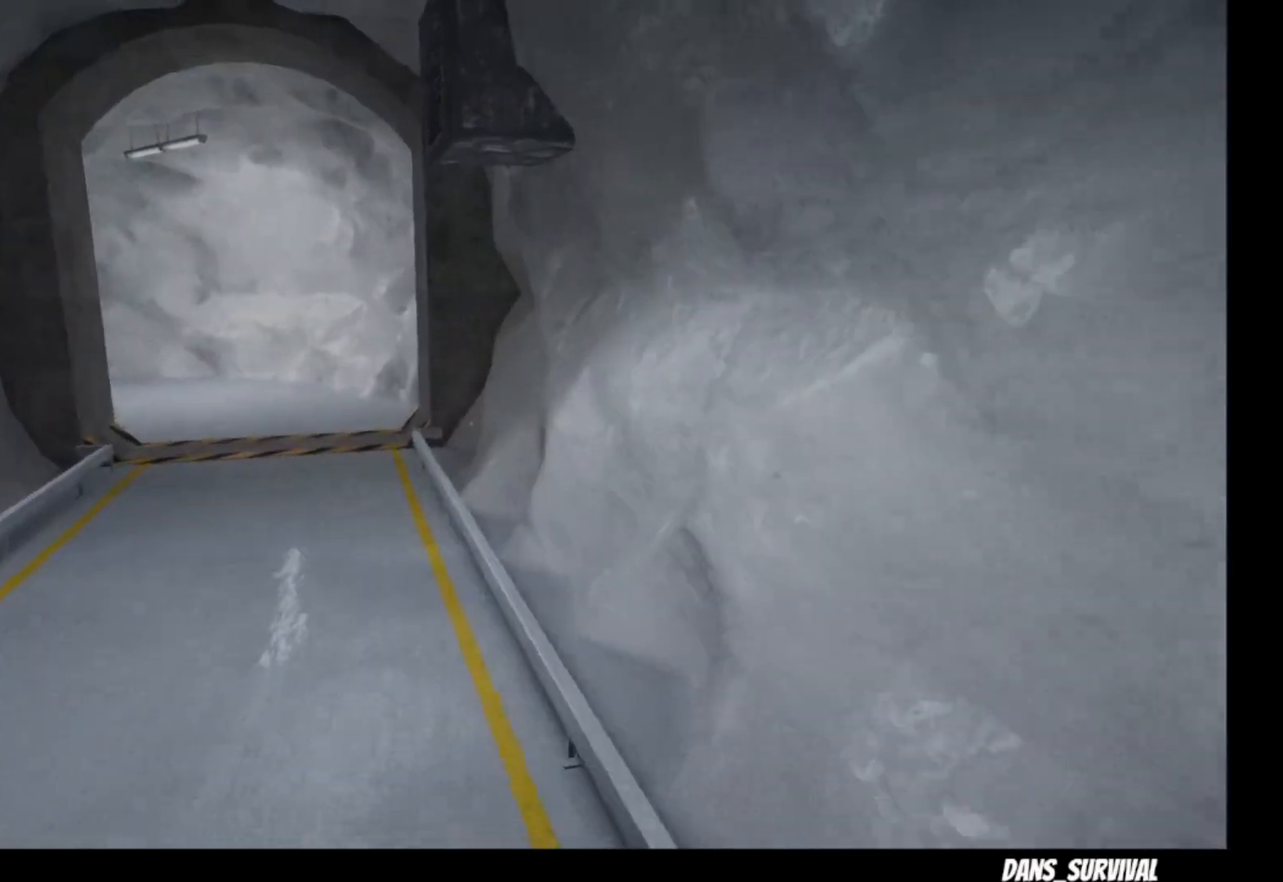
{"buttons": ["L1"], "left_stick": "up", "right_stick": "center", "events": []}
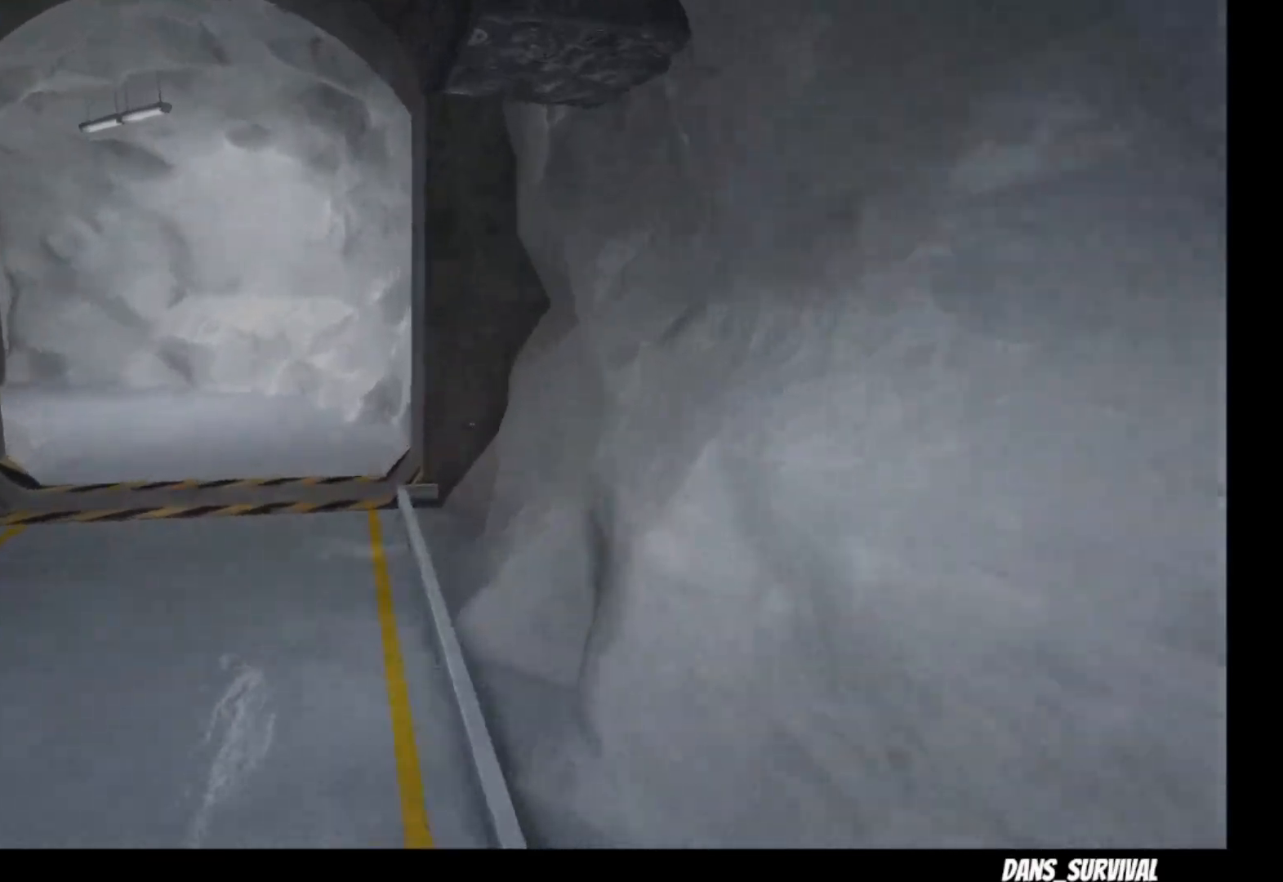
{"buttons": ["L1"], "left_stick": "up", "right_stick": "center", "events": []}
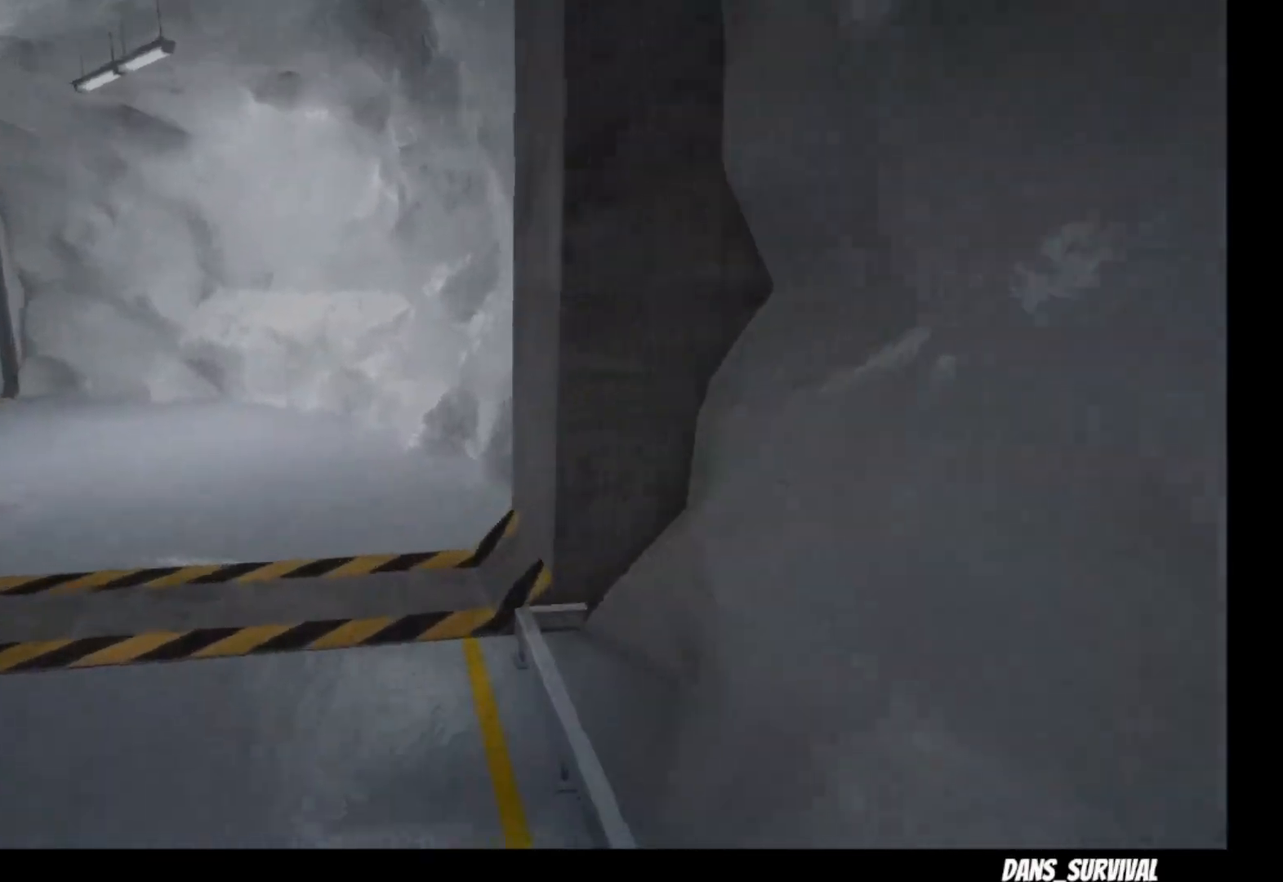
{"buttons": ["L1"], "left_stick": "up", "right_stick": "center"}
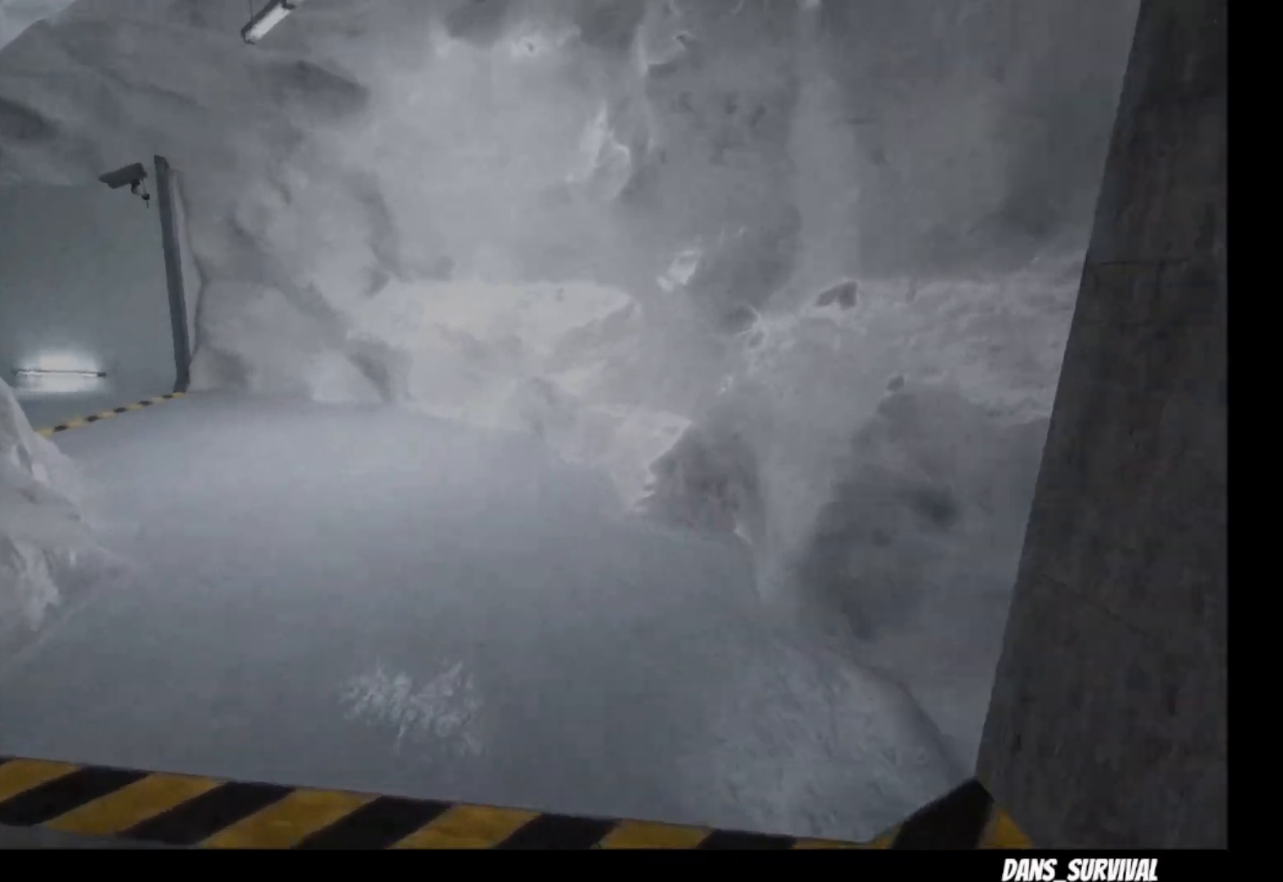
{"buttons": ["L1"], "left_stick": "up", "right_stick": "center", "events": []}